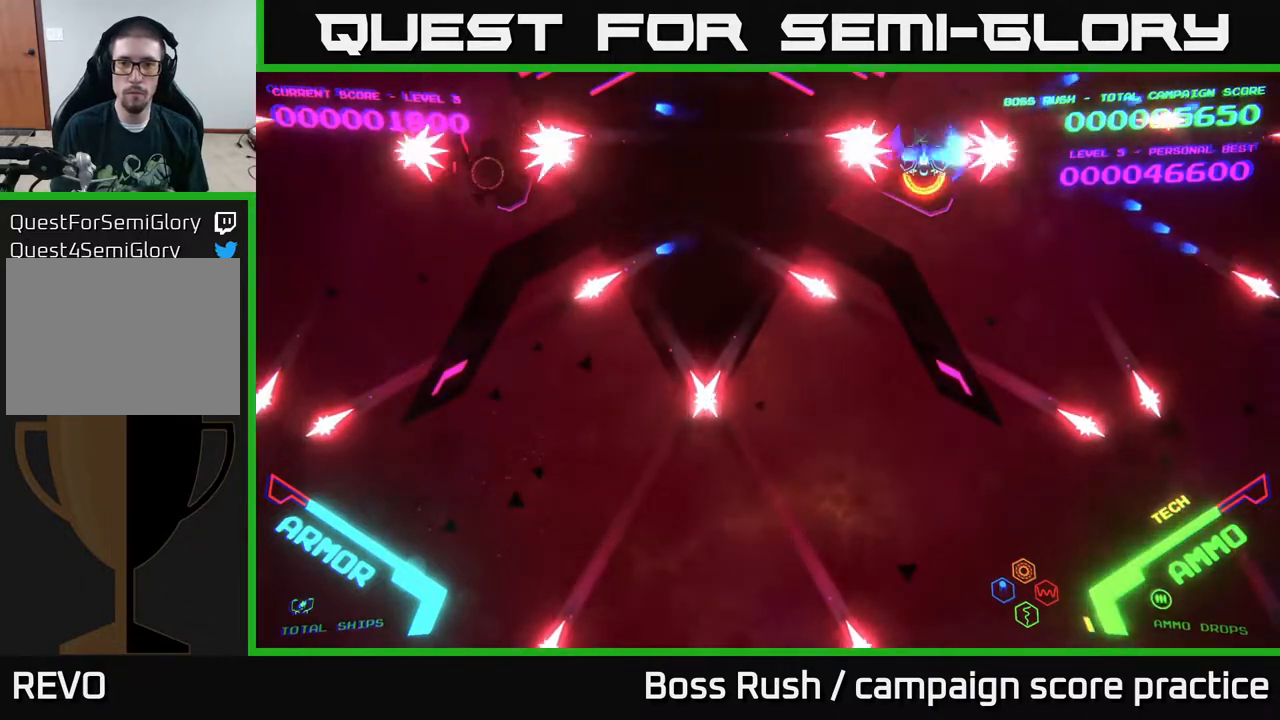
Gameplay with a controller (Xbox layout); each line is a JSON object with the inputs held at the frame after it. "events" lists button and stick changes between this image and that frame as [ms after this image, input, new state], when the widget could be followed in between.
{"buttons": ["B"], "left_stick": "up", "right_stick": "center", "events": [[117, "B", "up"], [167, "left_stick", "center"], [400, "left_stick", "up"], [483, "B", "down"]]}
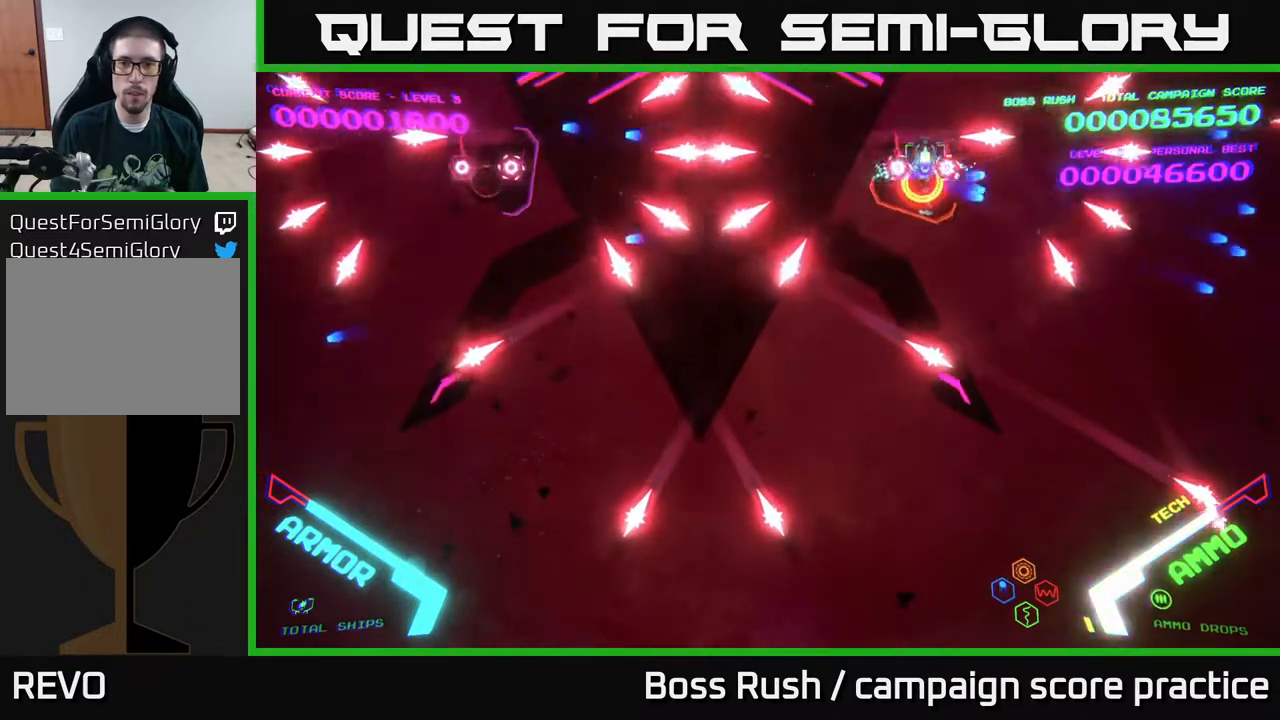
{"buttons": [], "left_stick": "down", "right_stick": "center", "events": [[67, "left_stick", "center"], [433, "B", "up"], [433, "left_stick", "down"]]}
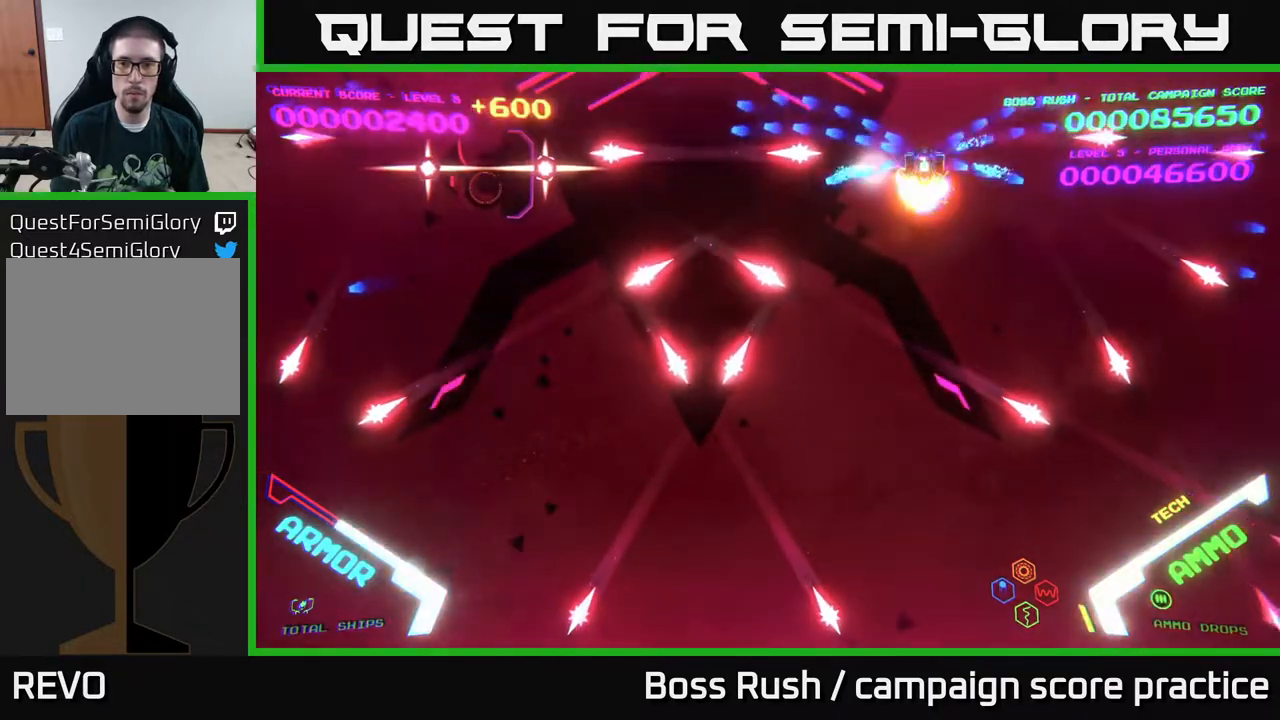
{"buttons": [], "left_stick": "down-left", "right_stick": "center", "events": [[267, "left_stick", "left"], [350, "left_stick", "down-left"]]}
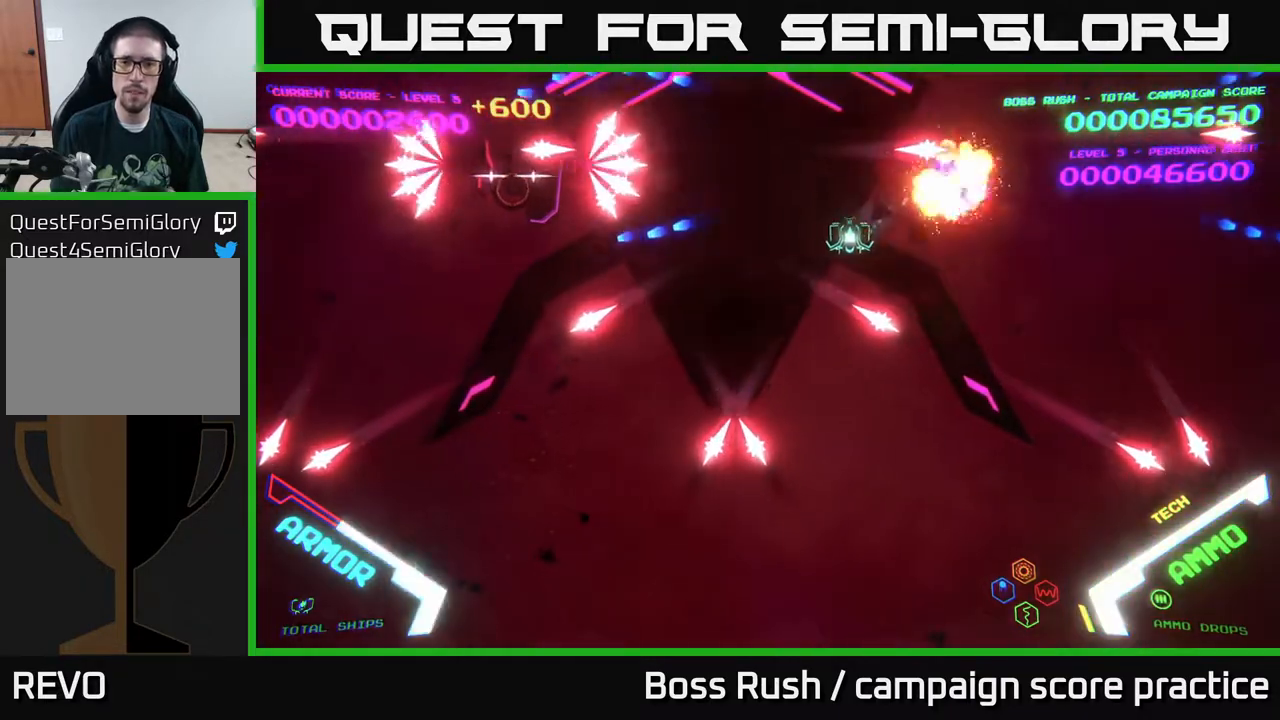
{"buttons": [], "left_stick": "left", "right_stick": "center", "events": [[83, "left_stick", "left"], [250, "left_stick", "down-left"], [500, "left_stick", "left"]]}
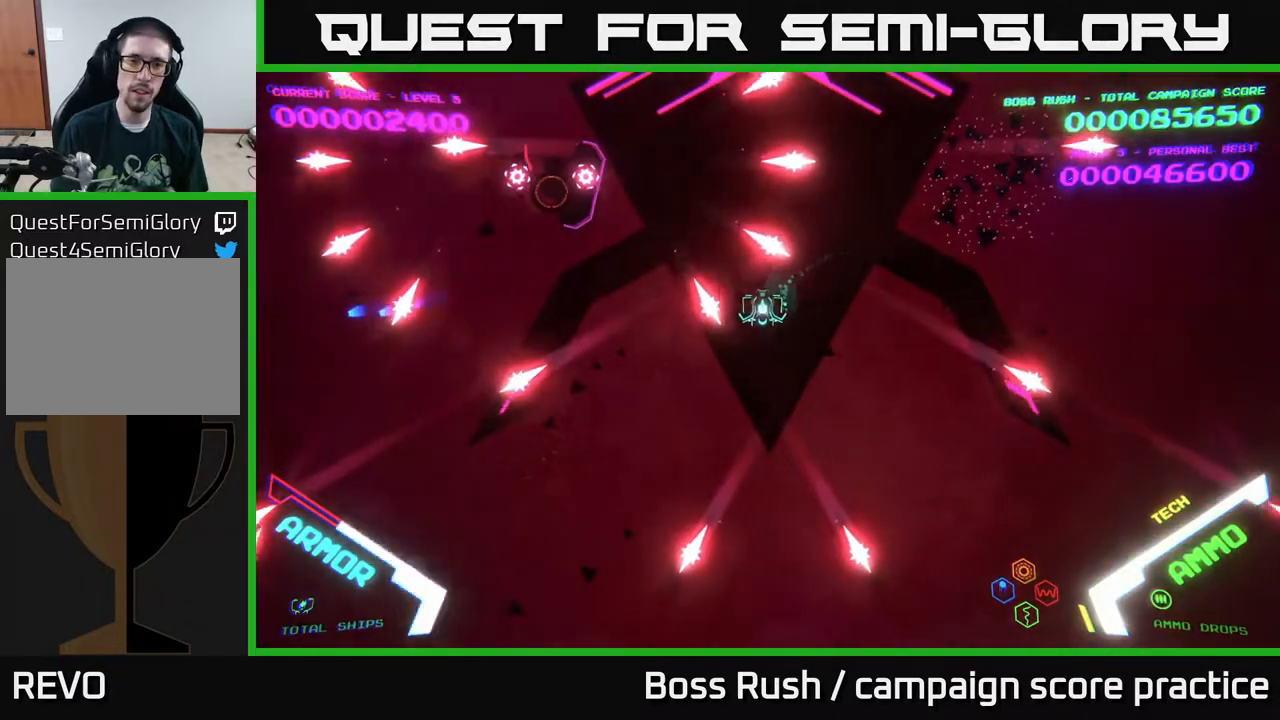
{"buttons": [], "left_stick": "up-left", "right_stick": "center", "events": [[100, "left_stick", "up-left"], [250, "left_stick", "left"], [500, "left_stick", "up-left"]]}
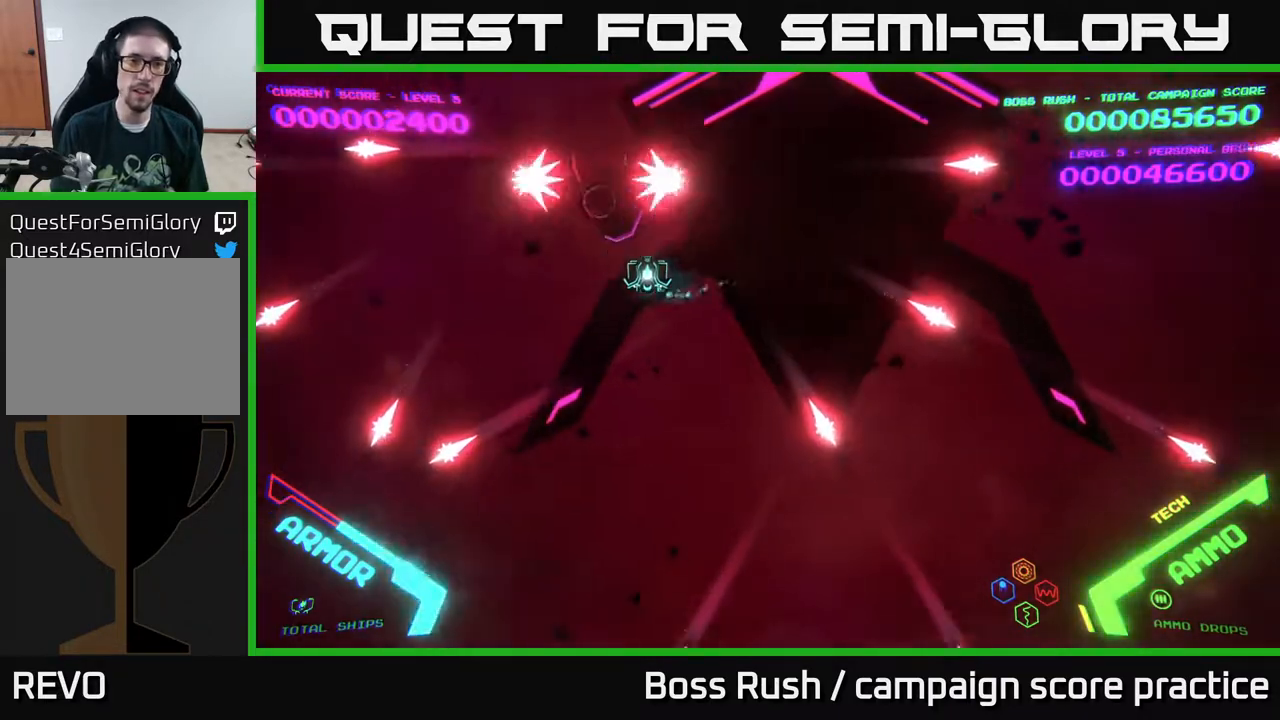
{"buttons": ["B"], "left_stick": "center", "right_stick": "center", "events": [[133, "B", "down"], [283, "left_stick", "up"], [400, "left_stick", "center"]]}
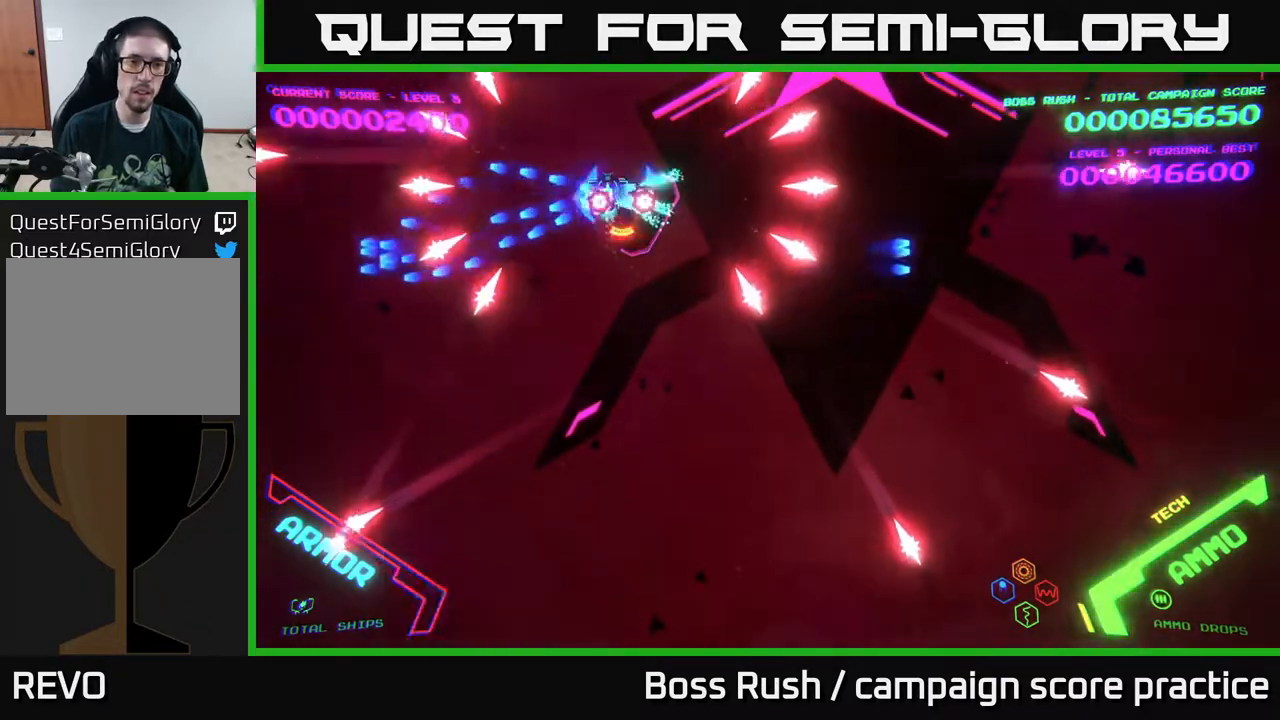
{"buttons": ["B"], "left_stick": "center", "right_stick": "center", "events": [[167, "left_stick", "up-right"], [250, "left_stick", "center"]]}
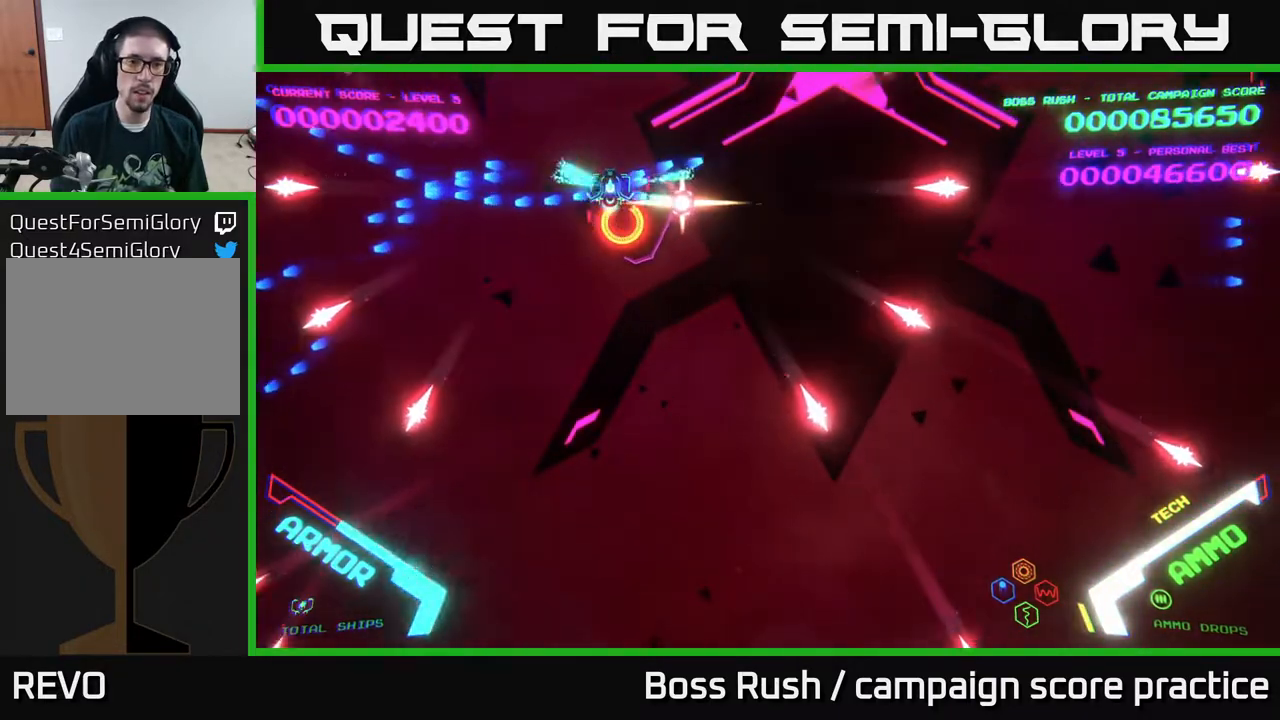
{"buttons": [], "left_stick": "down-left", "right_stick": "center", "events": [[200, "B", "up"], [267, "left_stick", "down"], [483, "left_stick", "down-left"]]}
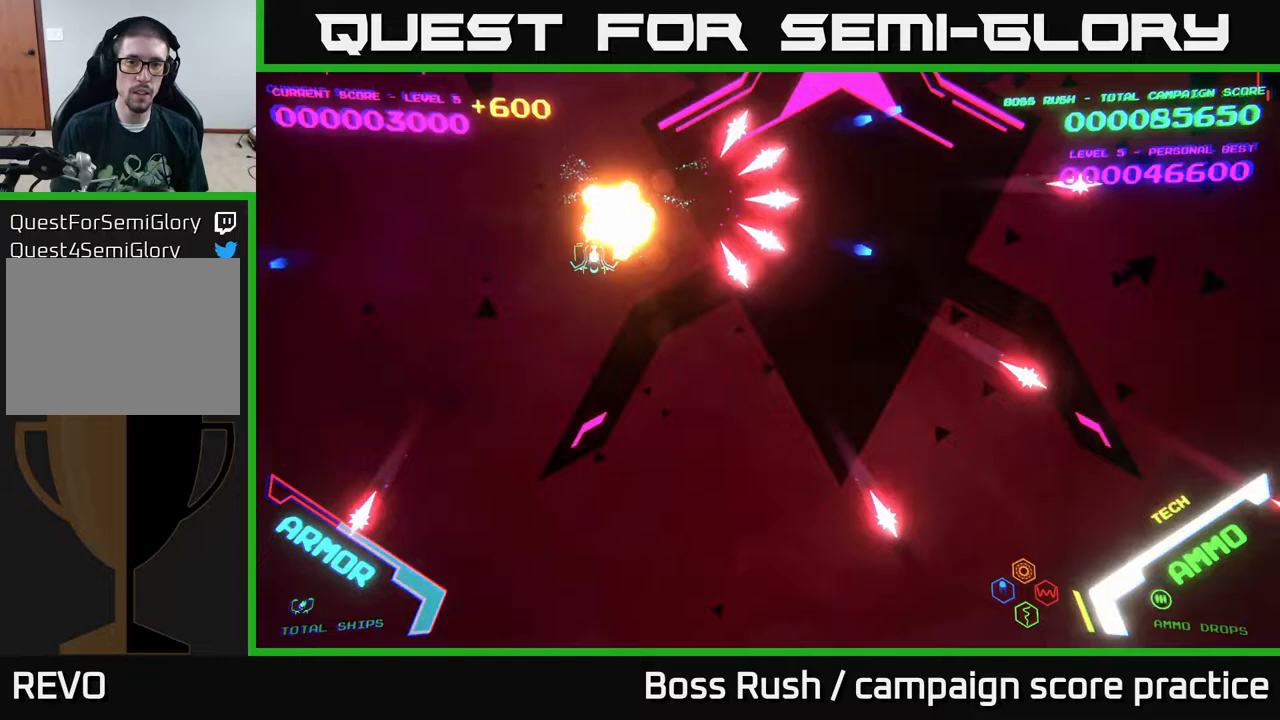
{"buttons": [], "left_stick": "left", "right_stick": "center", "events": [[200, "left_stick", "left"]]}
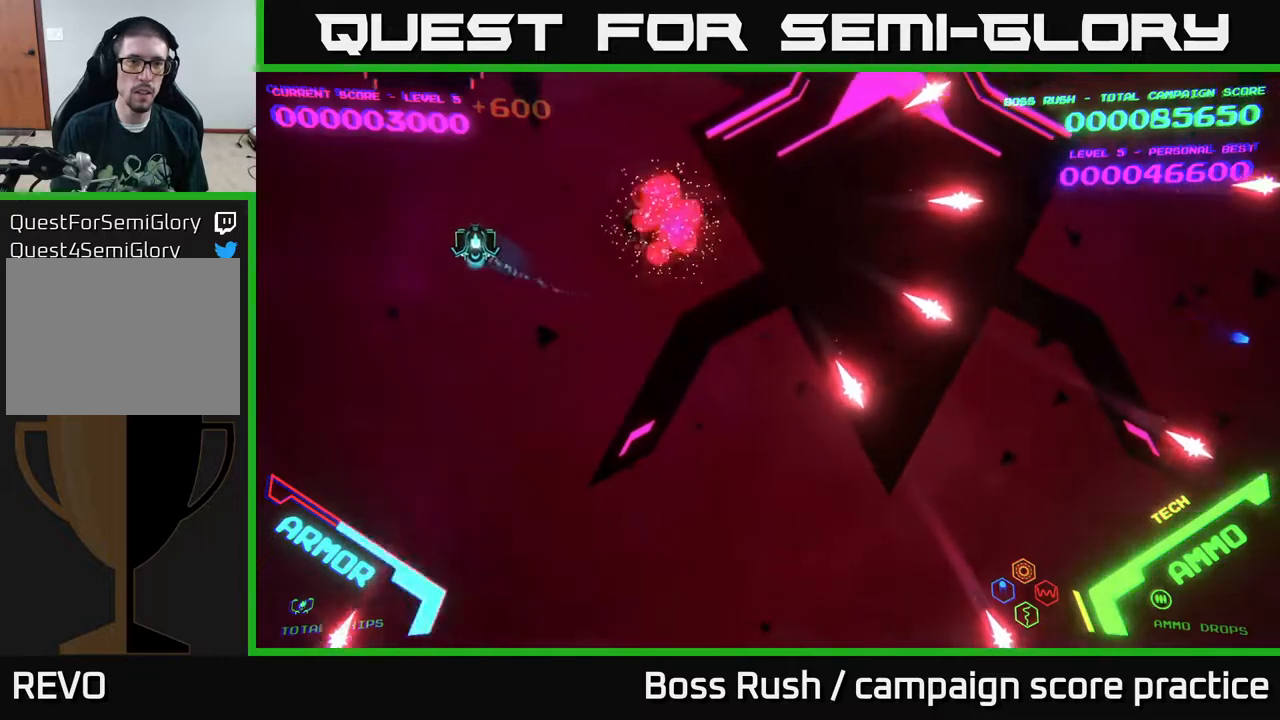
{"buttons": [], "left_stick": "center", "right_stick": "center", "events": [[217, "left_stick", "down"], [350, "left_stick", "center"]]}
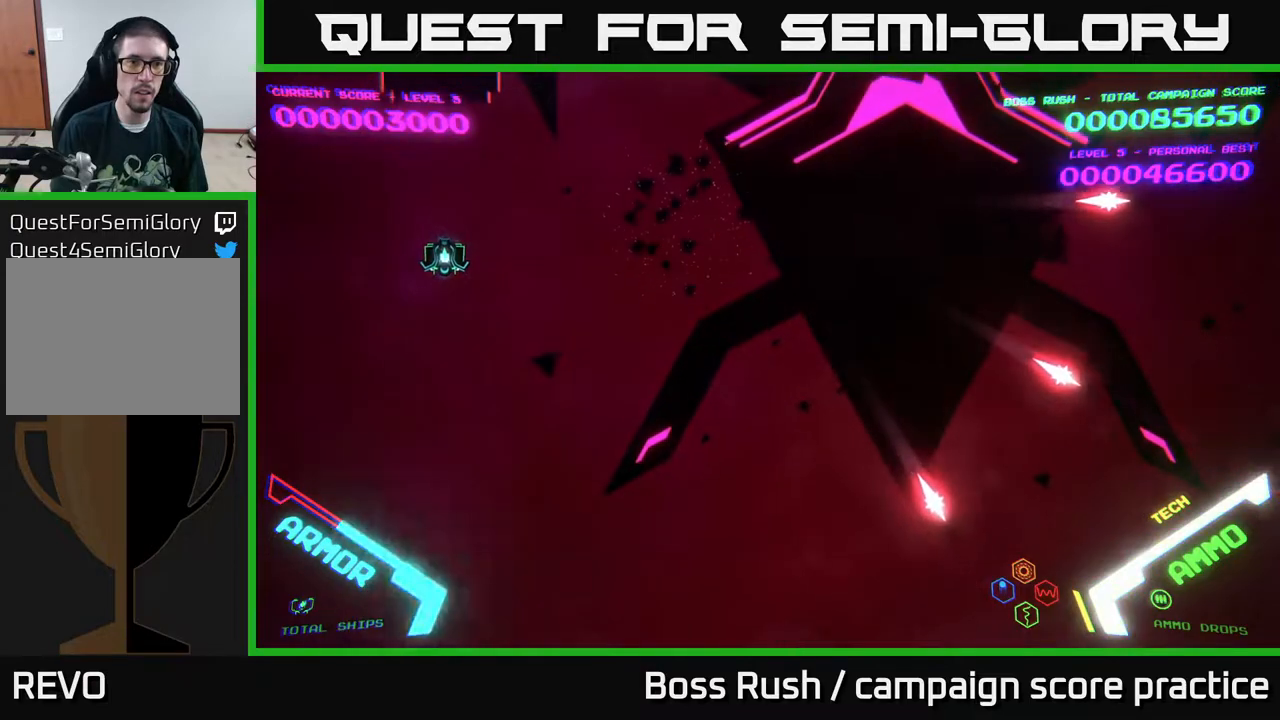
{"buttons": [], "left_stick": "center", "right_stick": "center", "events": []}
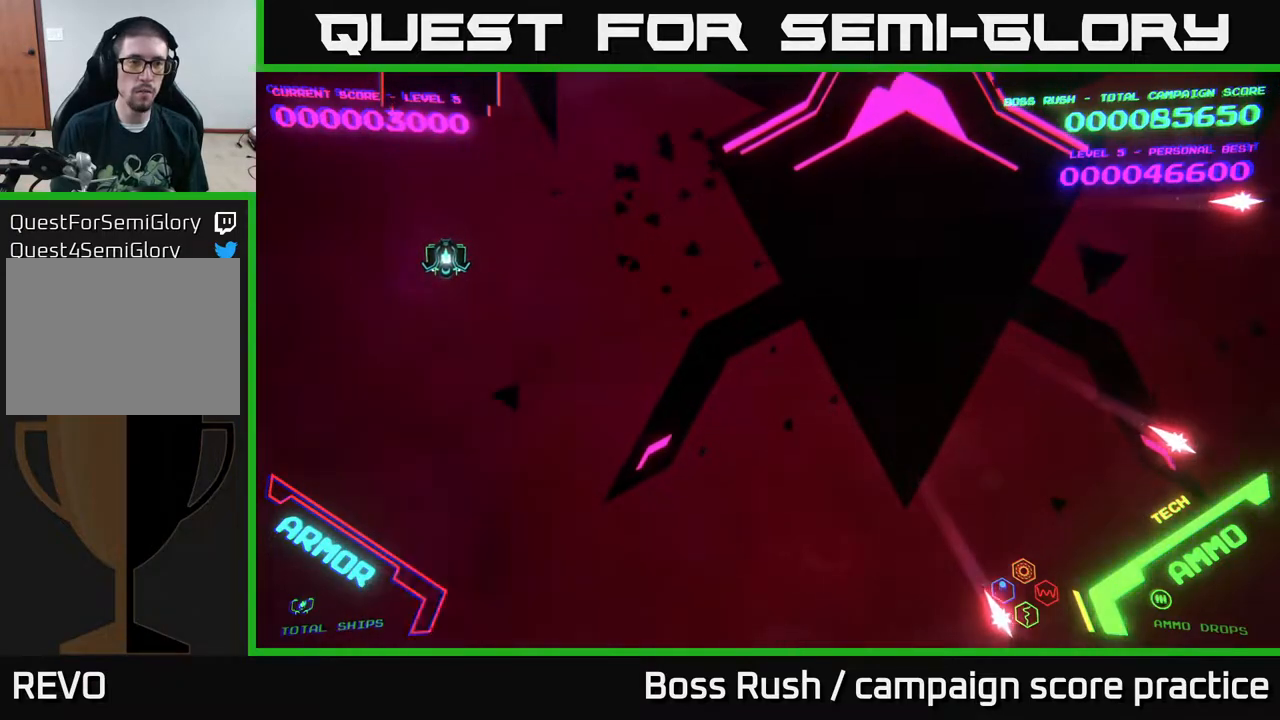
{"buttons": [], "left_stick": "down", "right_stick": "center", "events": [[350, "left_stick", "down"], [400, "X", "down"], [467, "X", "up"]]}
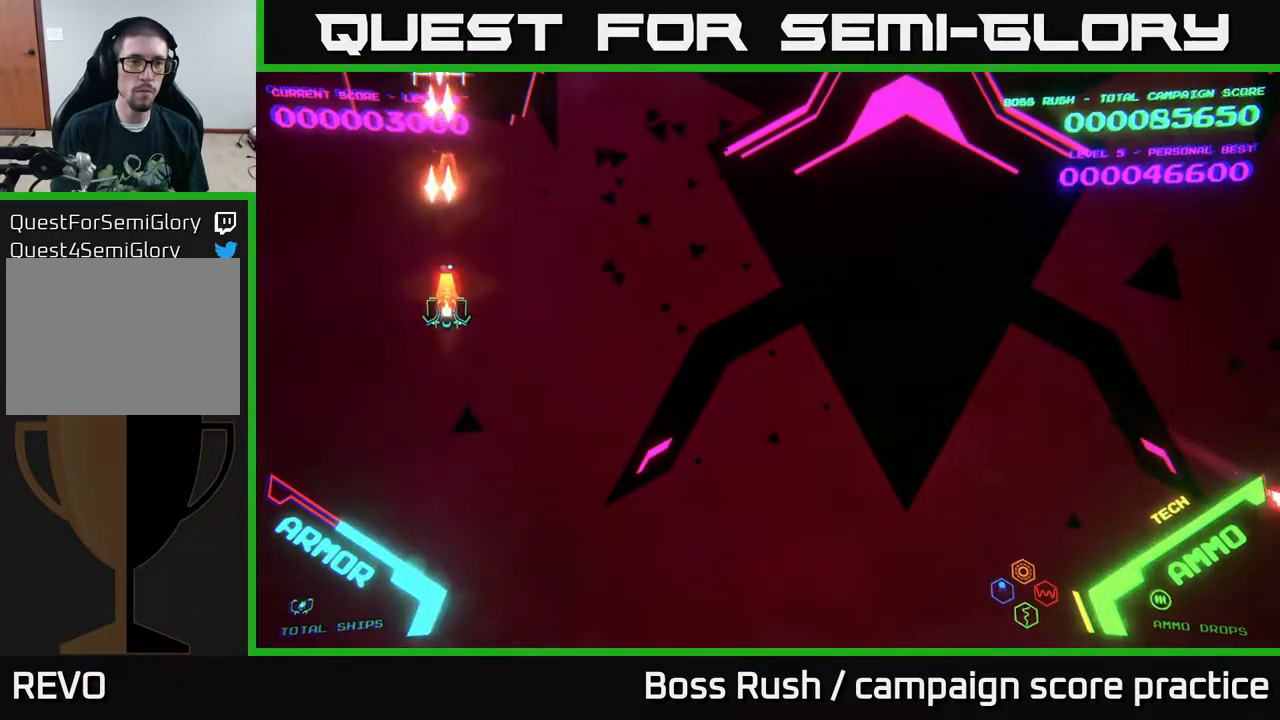
{"buttons": [], "left_stick": "up-right", "right_stick": "center", "events": [[17, "X", "down"], [83, "X", "up"], [117, "X", "down"], [183, "X", "up"], [233, "X", "down"], [283, "X", "up"], [417, "left_stick", "right"], [483, "left_stick", "up-right"]]}
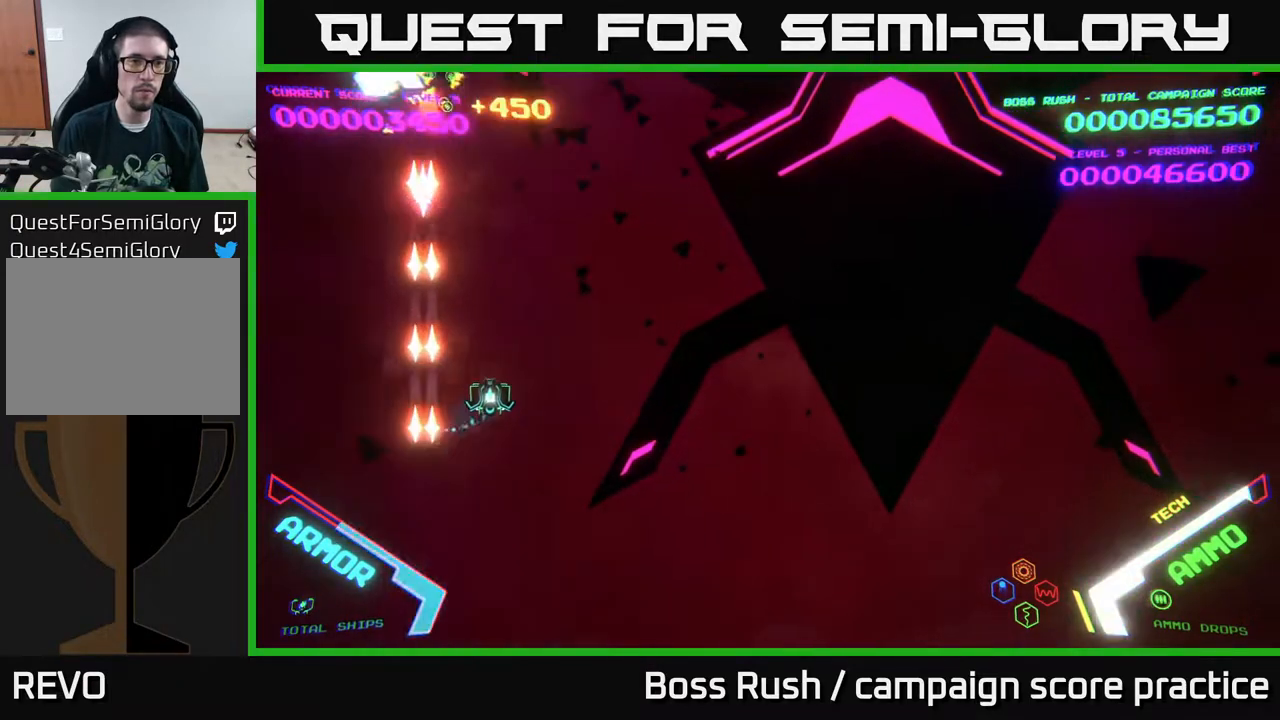
{"buttons": [], "left_stick": "up-left", "right_stick": "center", "events": [[167, "left_stick", "up"], [433, "left_stick", "up-left"]]}
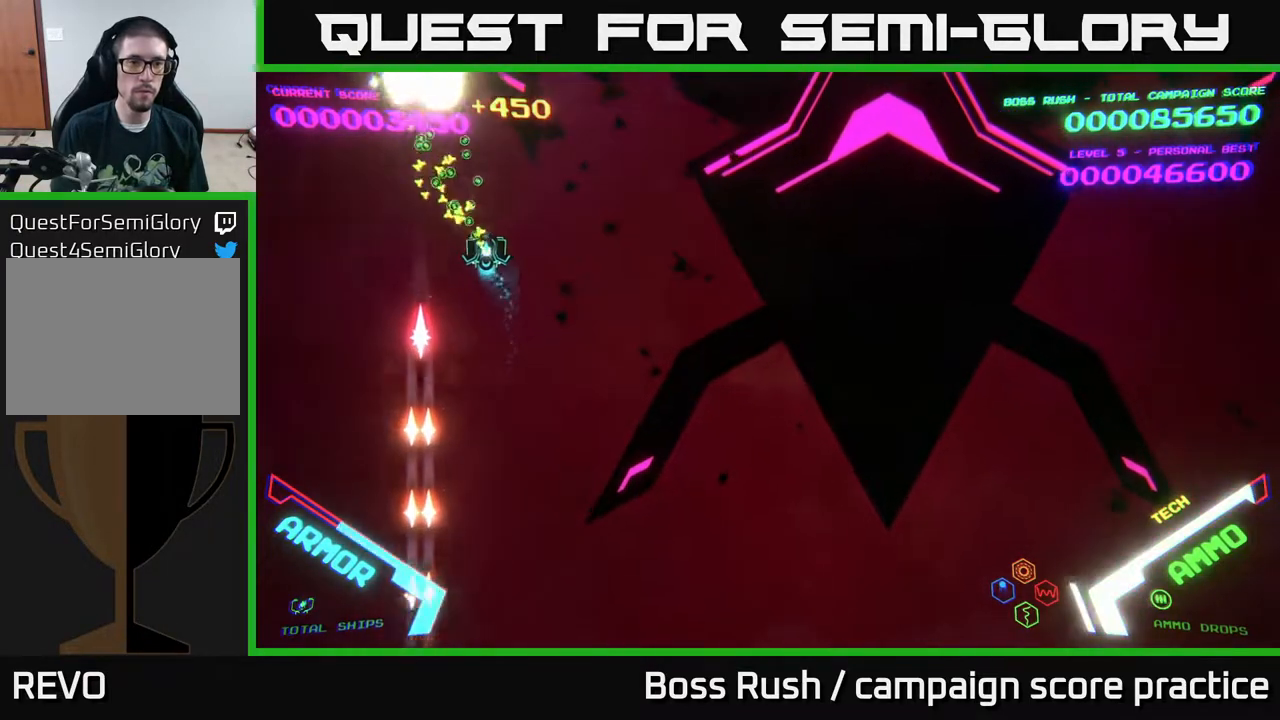
{"buttons": [], "left_stick": "right", "right_stick": "center", "events": [[117, "left_stick", "up"], [250, "left_stick", "right"]]}
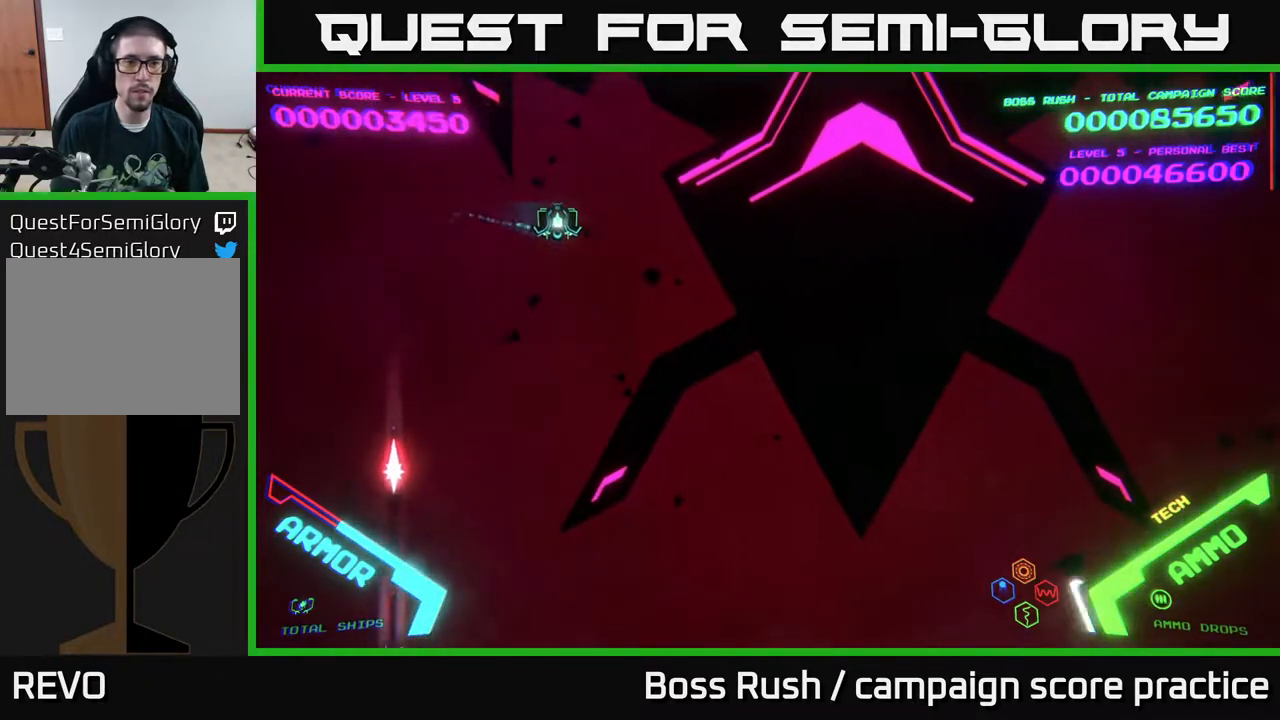
{"buttons": [], "left_stick": "right", "right_stick": "center", "events": []}
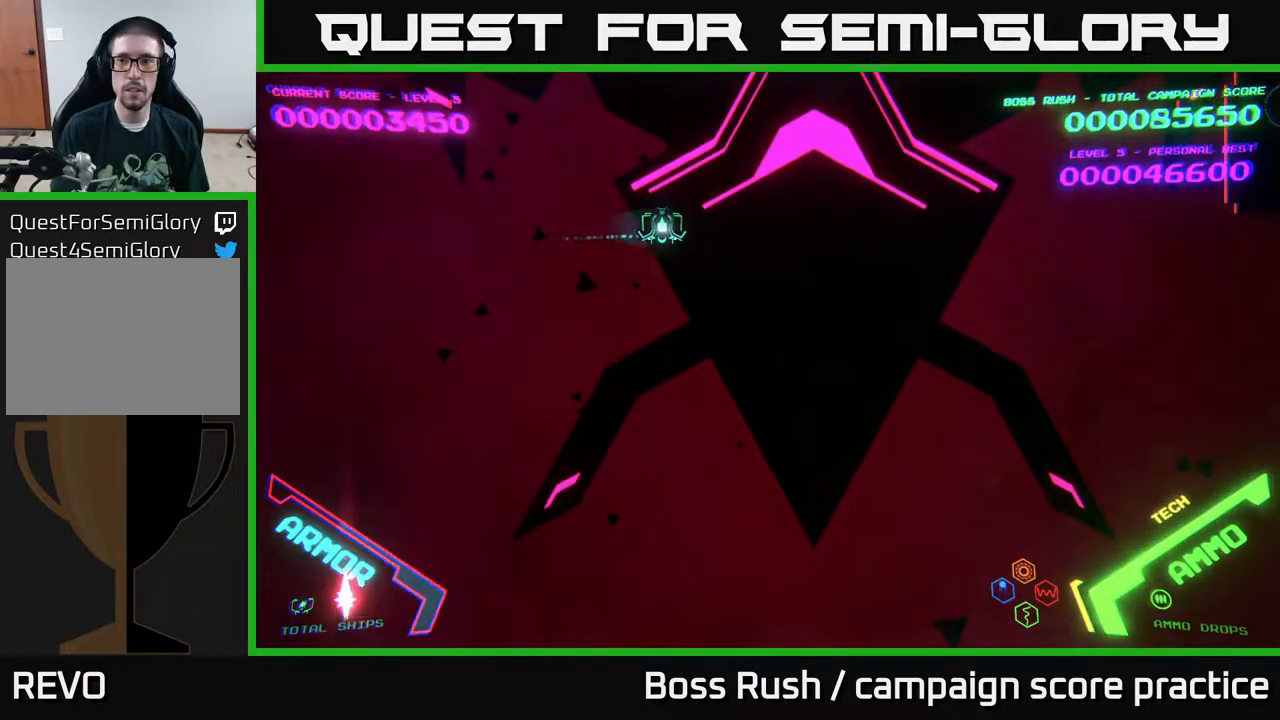
{"buttons": [], "left_stick": "right", "right_stick": "center", "events": []}
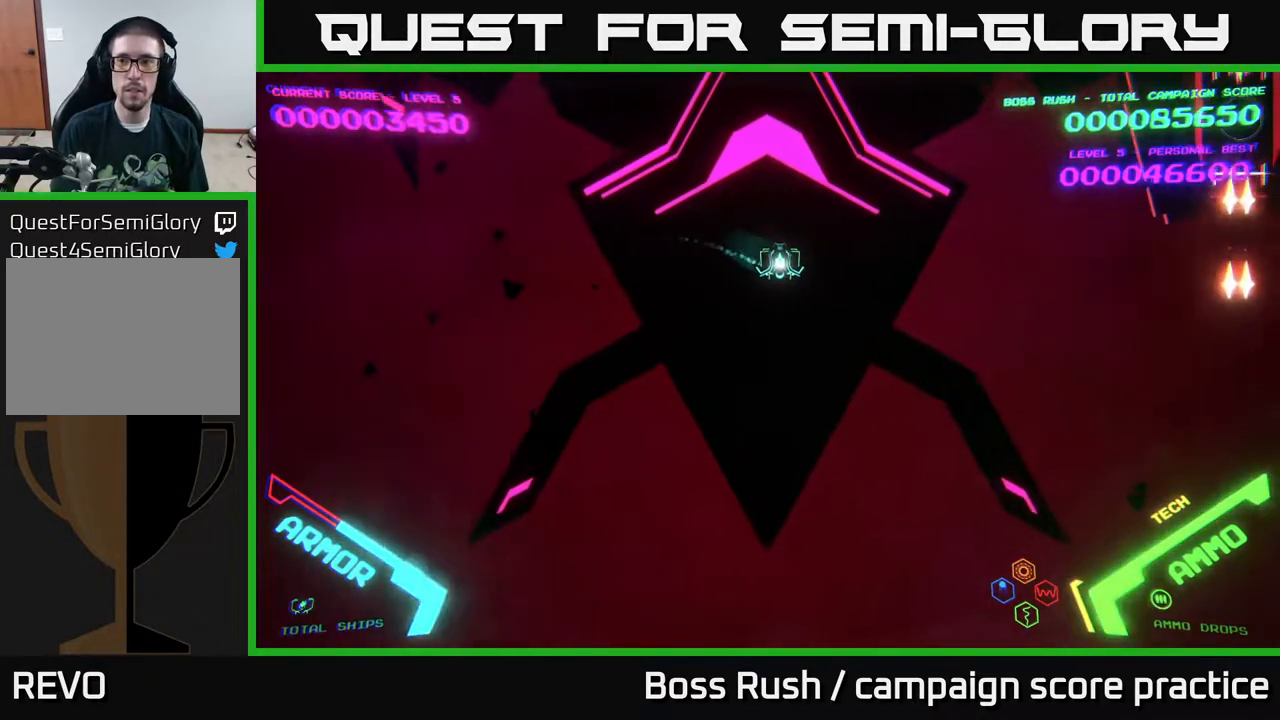
{"buttons": [], "left_stick": "right", "right_stick": "center", "events": []}
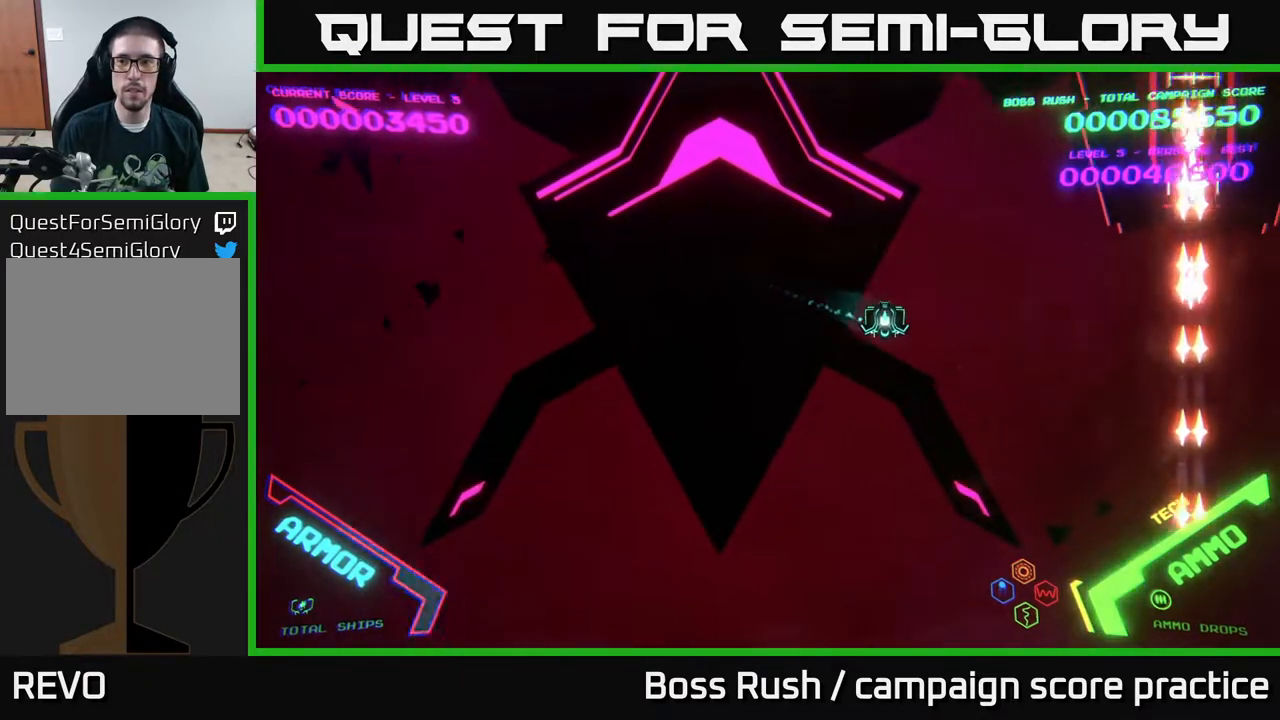
{"buttons": [], "left_stick": "up-right", "right_stick": "center", "events": [[417, "left_stick", "up-right"]]}
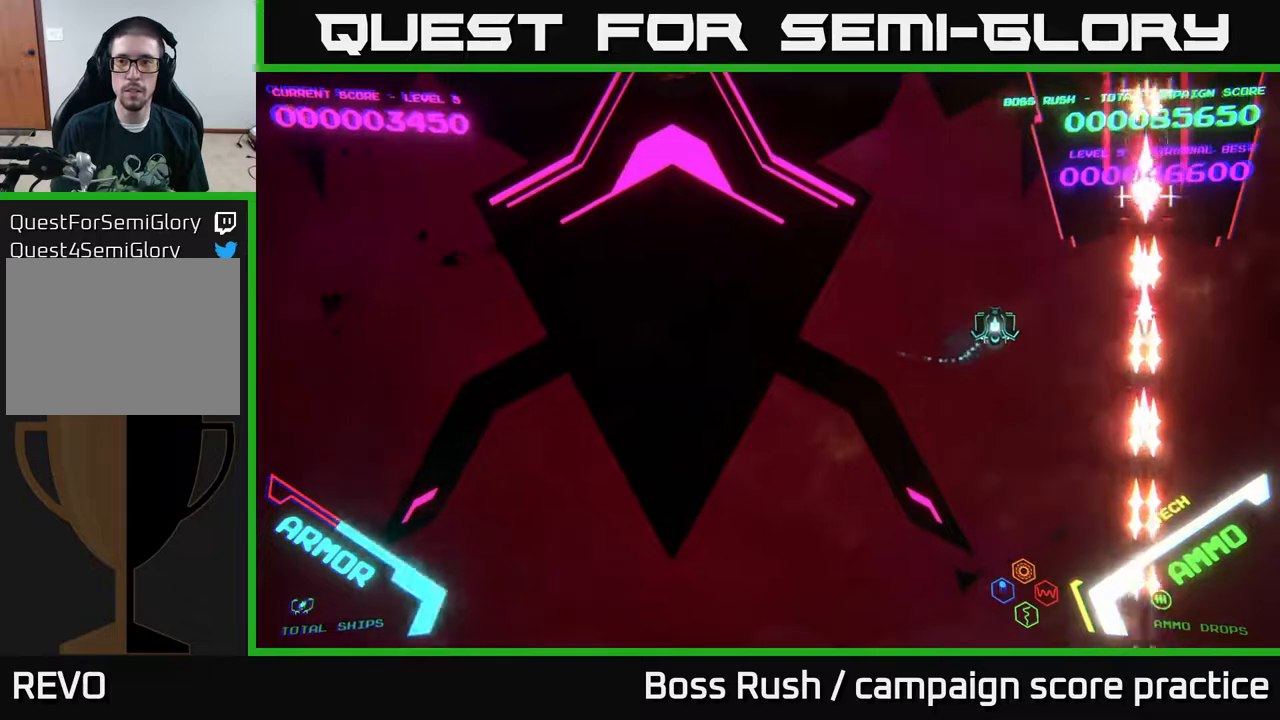
{"buttons": [], "left_stick": "center", "right_stick": "center", "events": [[467, "left_stick", "center"]]}
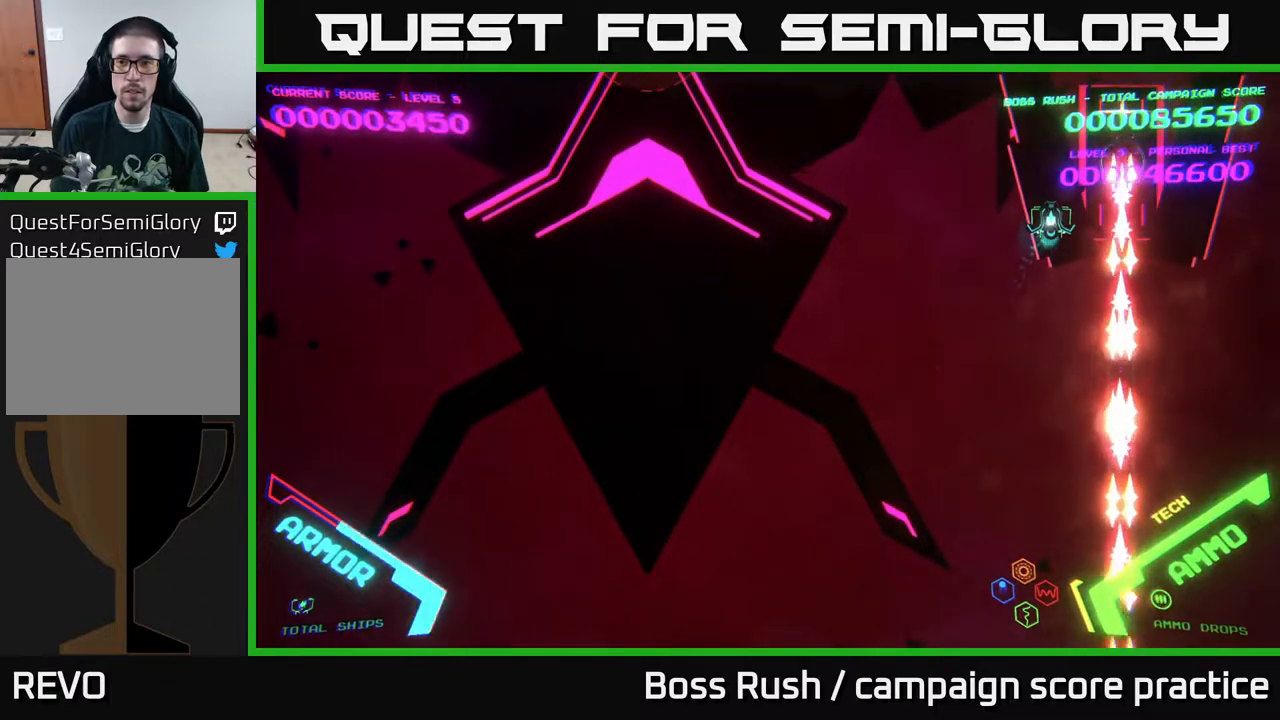
{"buttons": [], "left_stick": "center", "right_stick": "center", "events": []}
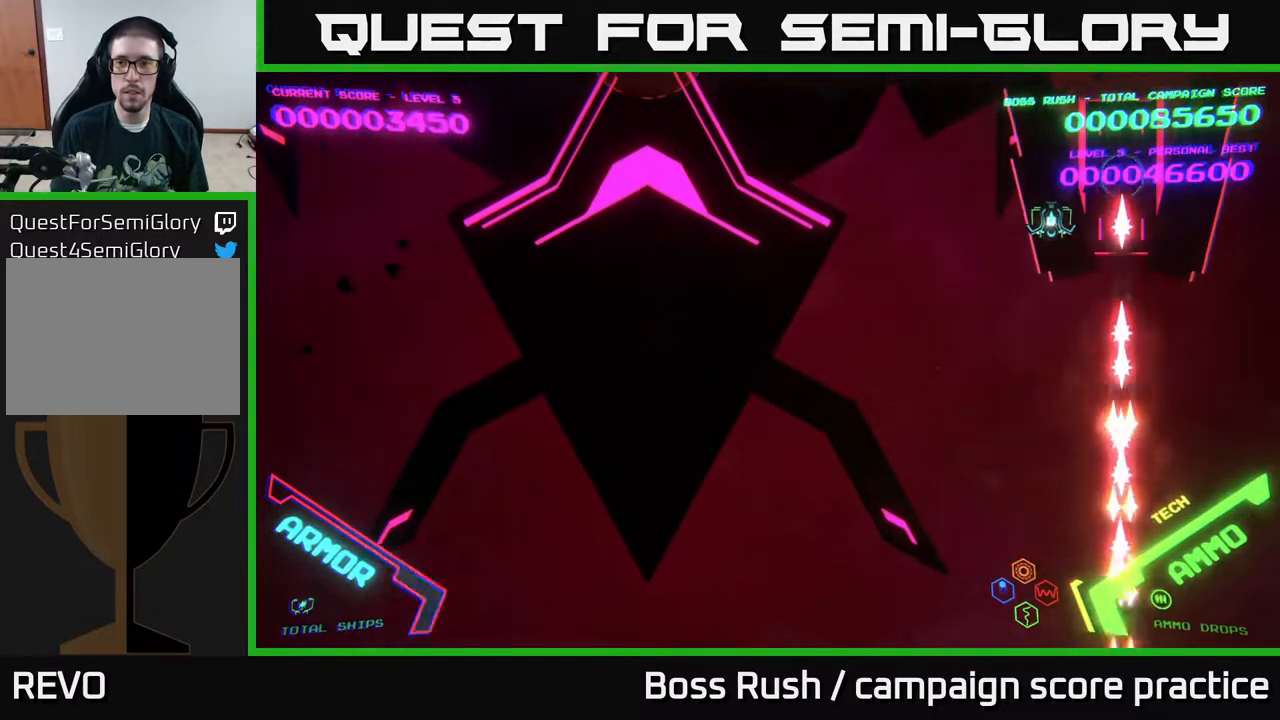
{"buttons": [], "left_stick": "center", "right_stick": "center", "events": [[50, "left_stick", "right"], [317, "X", "down"], [317, "left_stick", "down"], [383, "X", "up"], [400, "left_stick", "center"], [417, "X", "down"], [500, "X", "up"]]}
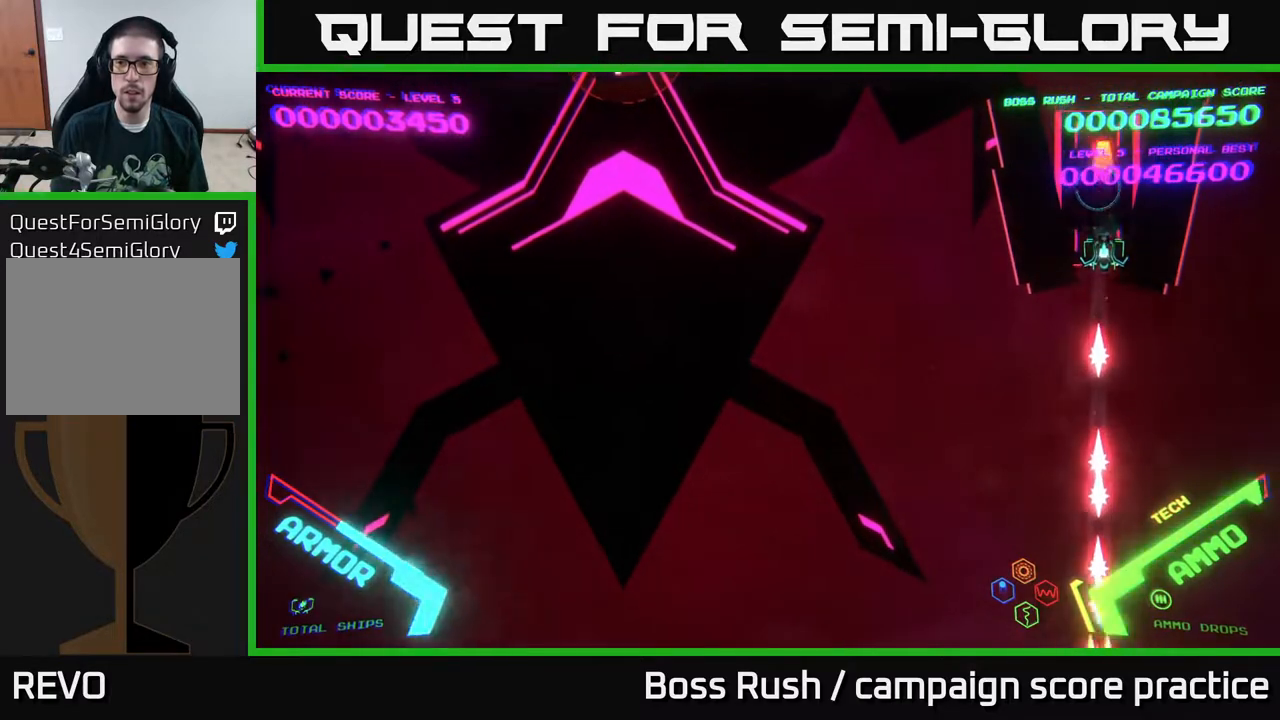
{"buttons": [], "left_stick": "down", "right_stick": "center", "events": [[50, "X", "down"], [100, "X", "up"], [100, "left_stick", "down"], [167, "X", "down"], [233, "X", "up"], [233, "left_stick", "center"], [267, "X", "down"], [317, "X", "up"], [383, "left_stick", "down-left"], [417, "X", "down"], [433, "left_stick", "down"], [483, "X", "up"]]}
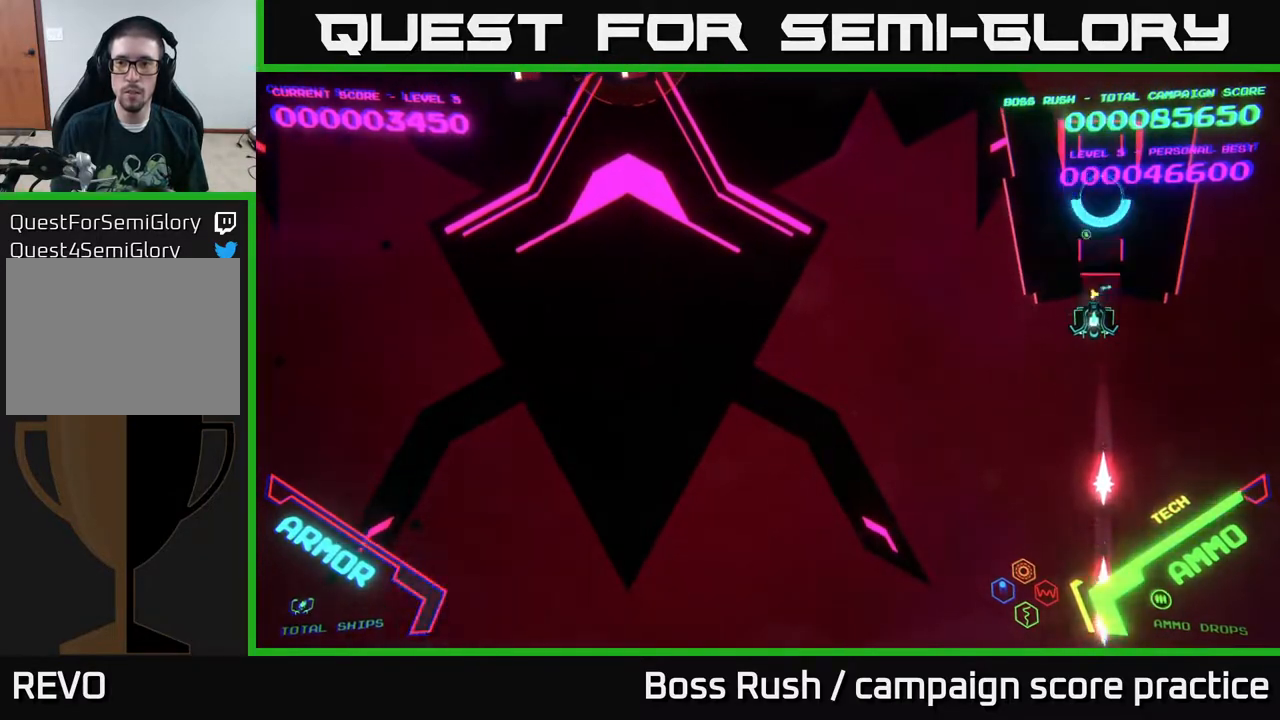
{"buttons": [], "left_stick": "up", "right_stick": "center", "events": [[67, "X", "down"], [67, "left_stick", "center"], [133, "X", "up"], [200, "X", "down"], [267, "X", "up"], [283, "left_stick", "down"], [383, "left_stick", "center"], [433, "left_stick", "up"]]}
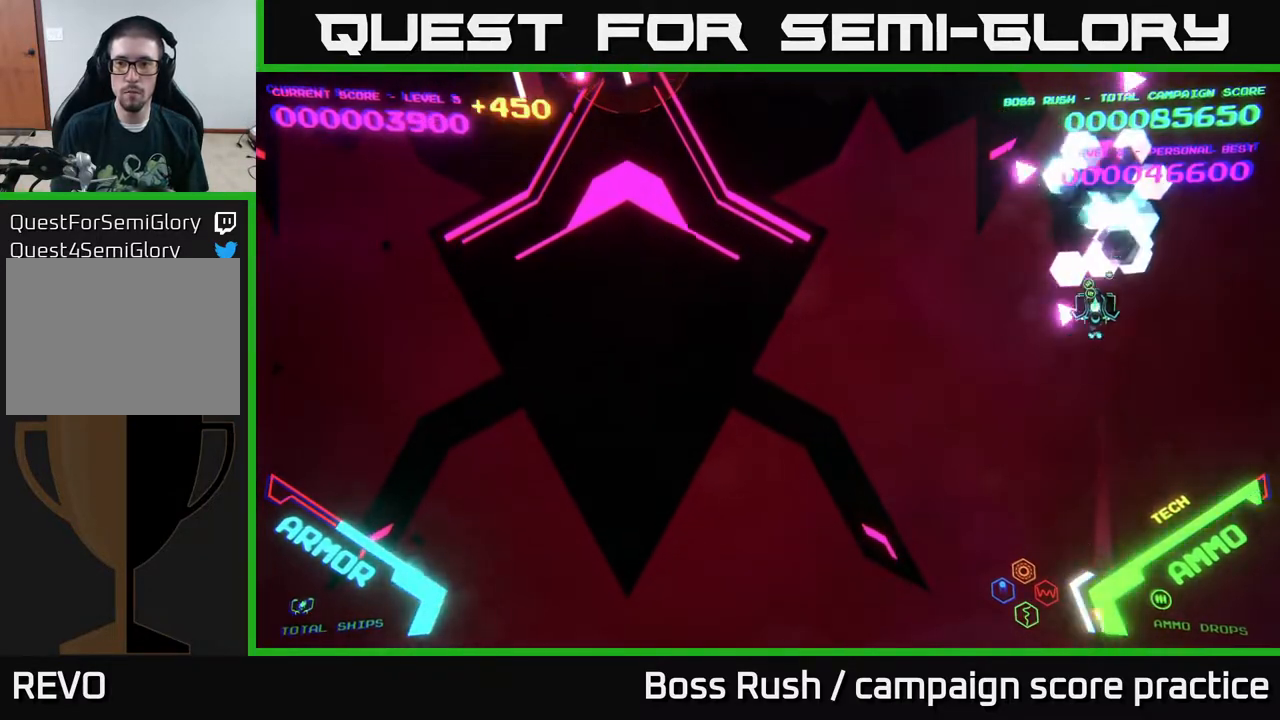
{"buttons": [], "left_stick": "up-left", "right_stick": "center", "events": [[167, "left_stick", "left"], [400, "left_stick", "up-left"]]}
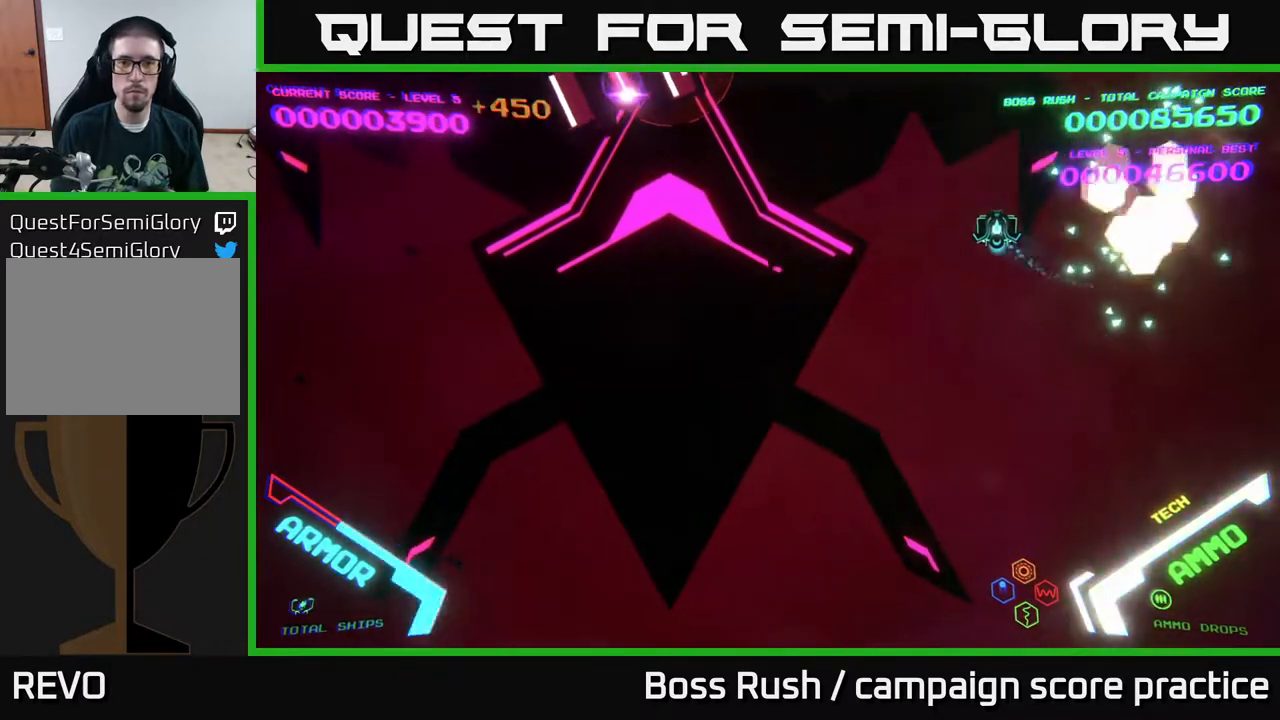
{"buttons": ["B"], "left_stick": "up-left", "right_stick": "center", "events": [[233, "B", "down"], [400, "B", "up"], [417, "B", "down"]]}
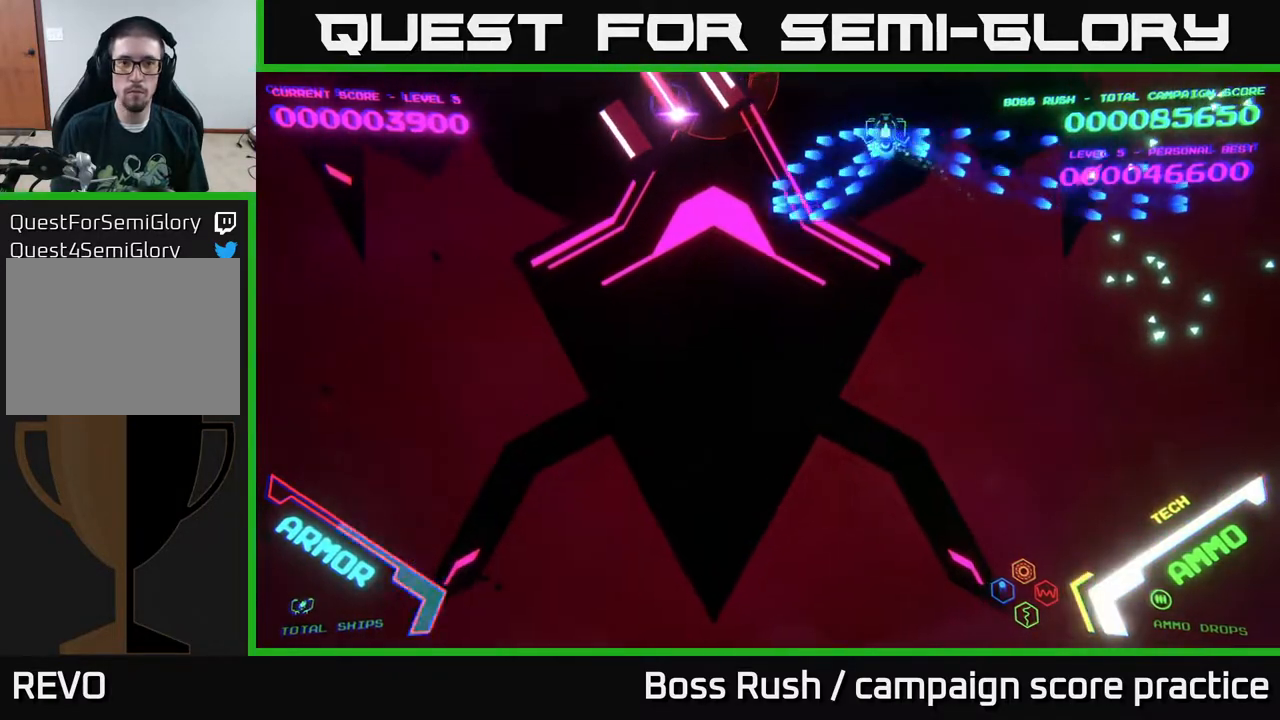
{"buttons": ["B"], "left_stick": "left", "right_stick": "center", "events": [[100, "left_stick", "left"]]}
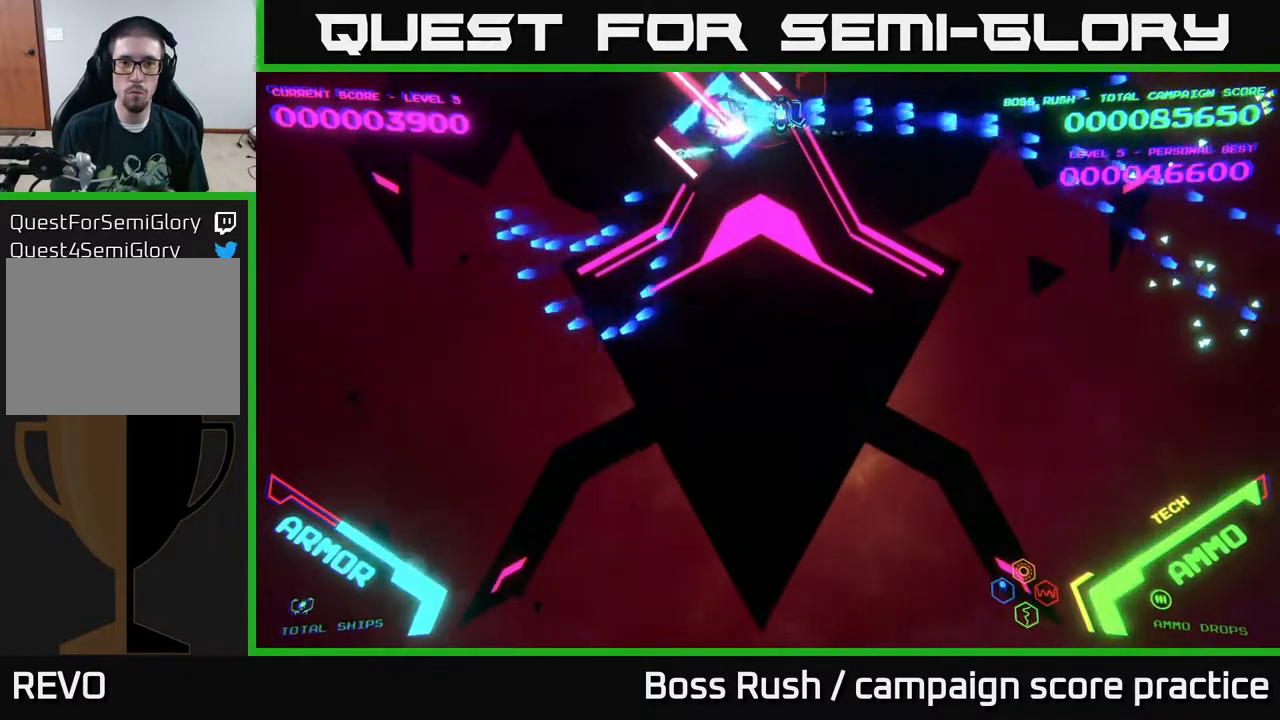
{"buttons": ["B"], "left_stick": "center", "right_stick": "center", "events": [[67, "left_stick", "center"], [233, "left_stick", "right"], [333, "left_stick", "down"], [383, "left_stick", "center"]]}
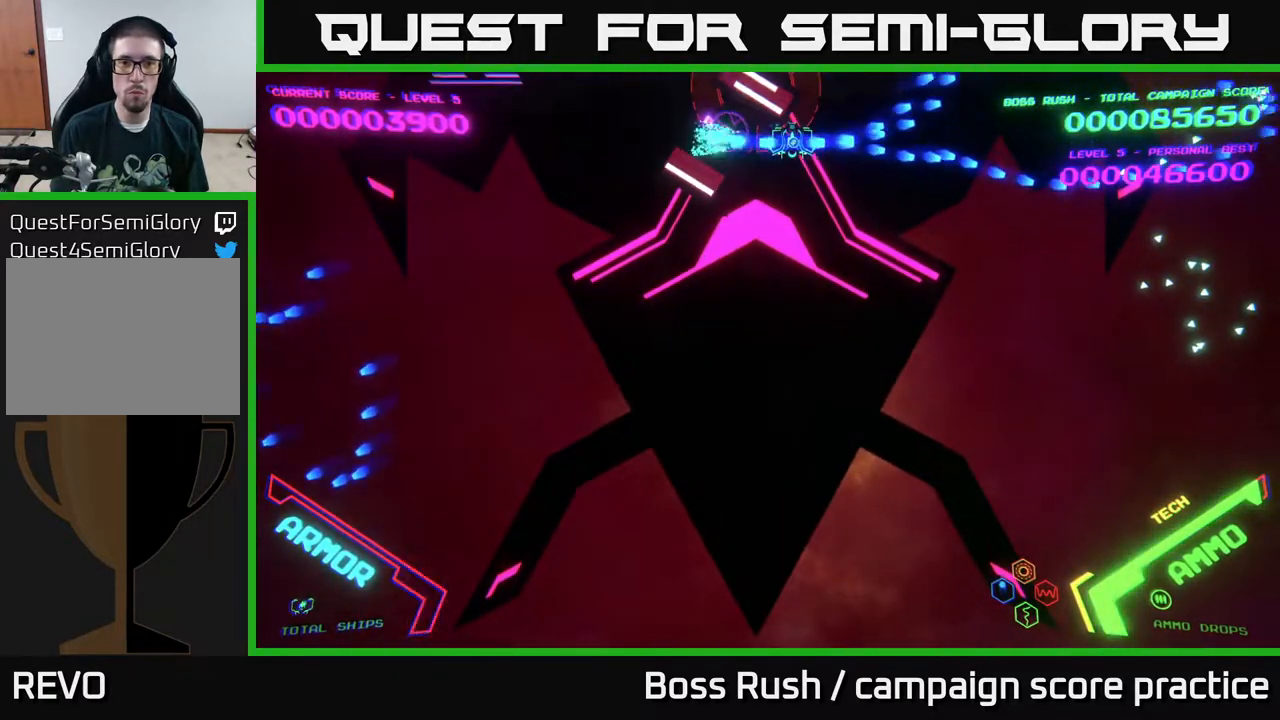
{"buttons": ["B"], "left_stick": "center", "right_stick": "center", "events": []}